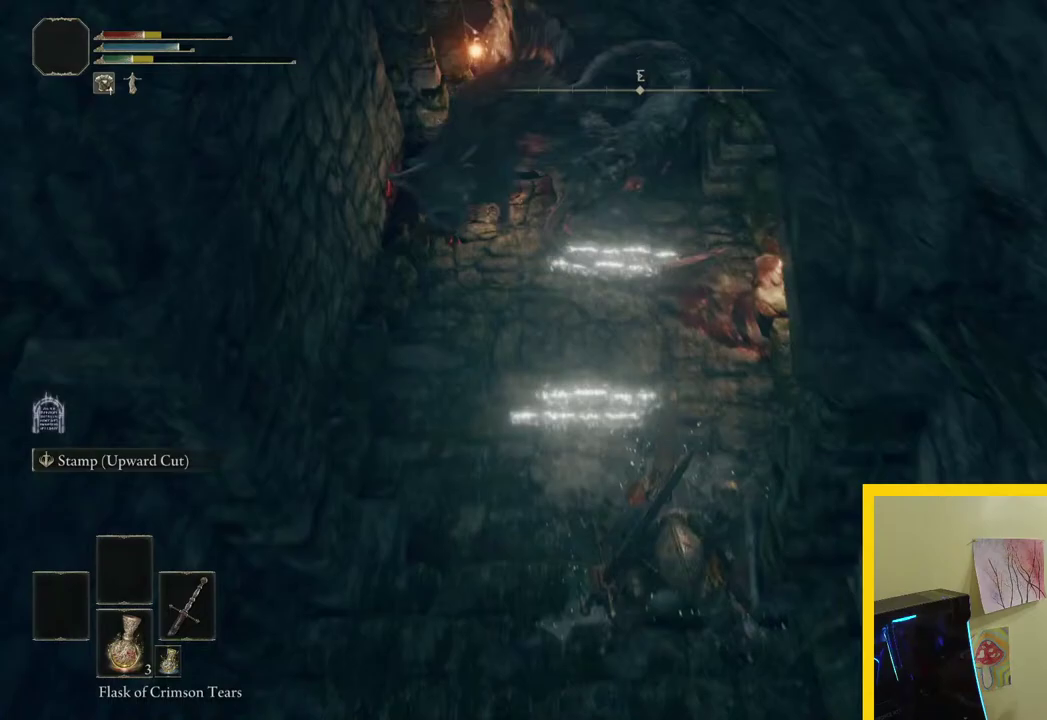
Gameplay with a controller (Xbox layout); each line is a JSON object with the inputs held at the frame after it. "events" lists button and stick changes between this image and that frame as [ms after this image, input, new state], when the widget could be followed in between.
{"buttons": [], "left_stick": "down", "right_stick": "center", "events": [[83, "X", "down"], [150, "left_stick", "down"], [200, "X", "up"]]}
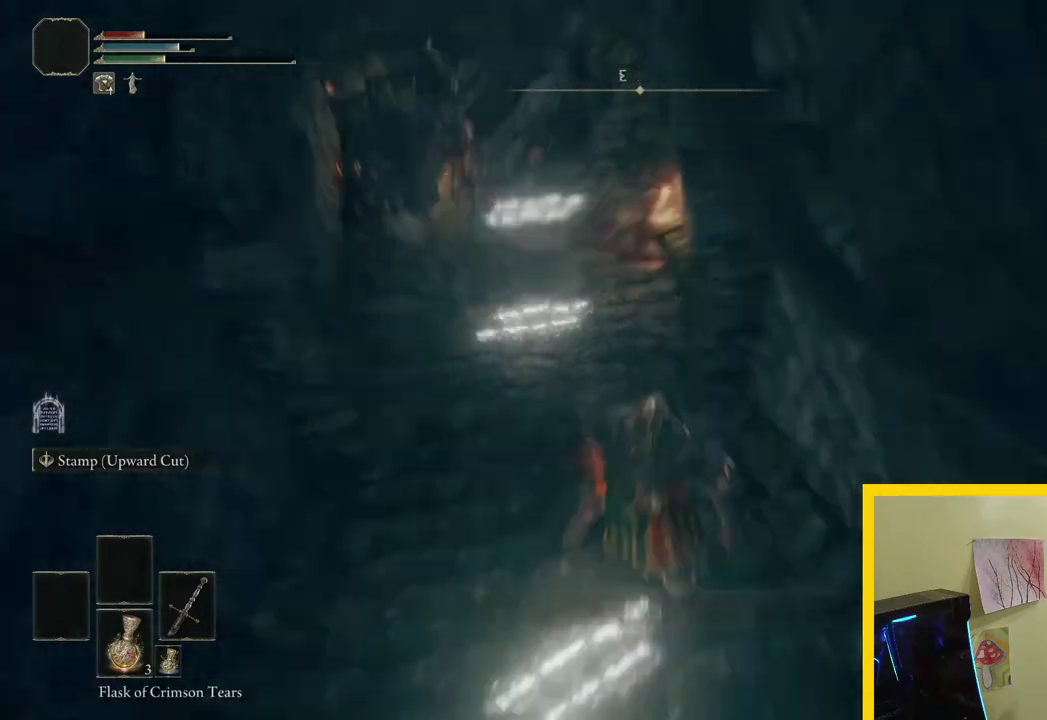
{"buttons": [], "left_stick": "down", "right_stick": "center", "events": [[250, "right_stick", "down-left"], [383, "right_stick", "left"], [450, "right_stick", "center"]]}
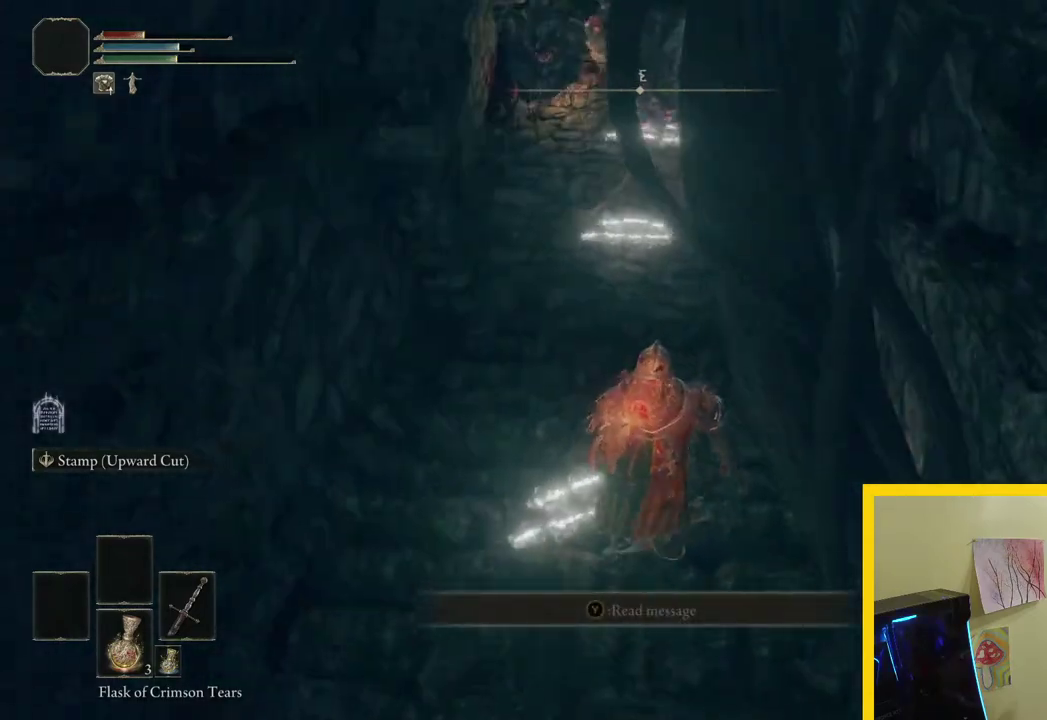
{"buttons": [], "left_stick": "down", "right_stick": "center", "events": [[217, "right_stick", "up-right"], [350, "right_stick", "center"]]}
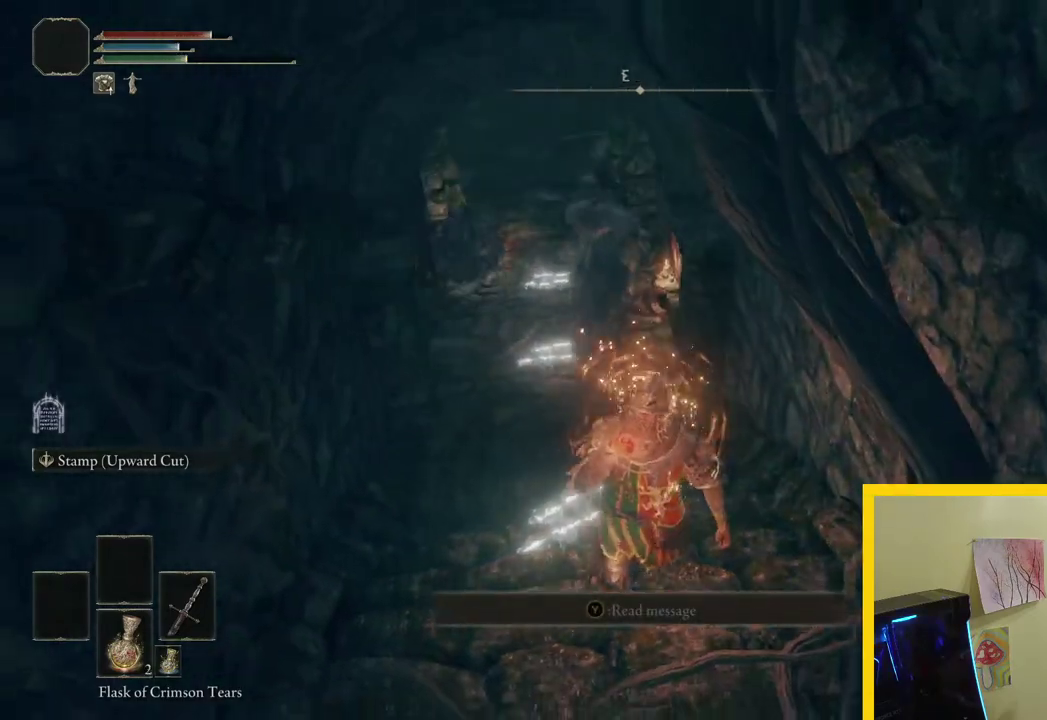
{"buttons": ["B"], "left_stick": "down", "right_stick": "center", "events": [[183, "right_stick", "down-left"], [350, "right_stick", "center"], [483, "B", "down"]]}
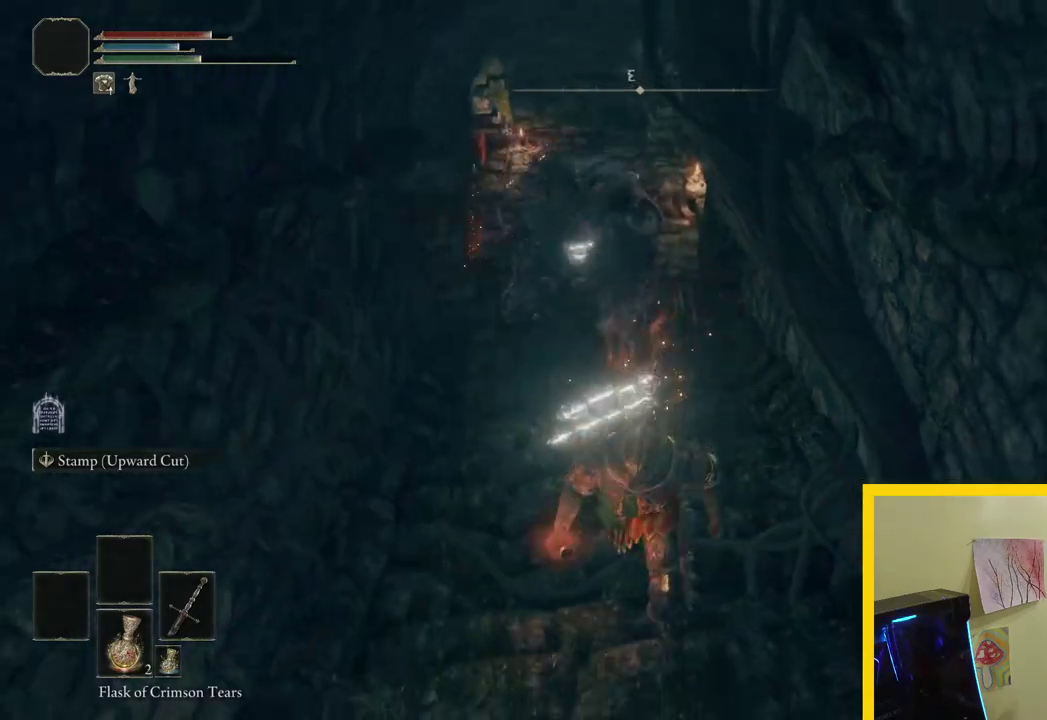
{"buttons": [], "left_stick": "down", "right_stick": "center", "events": [[83, "B", "up"]]}
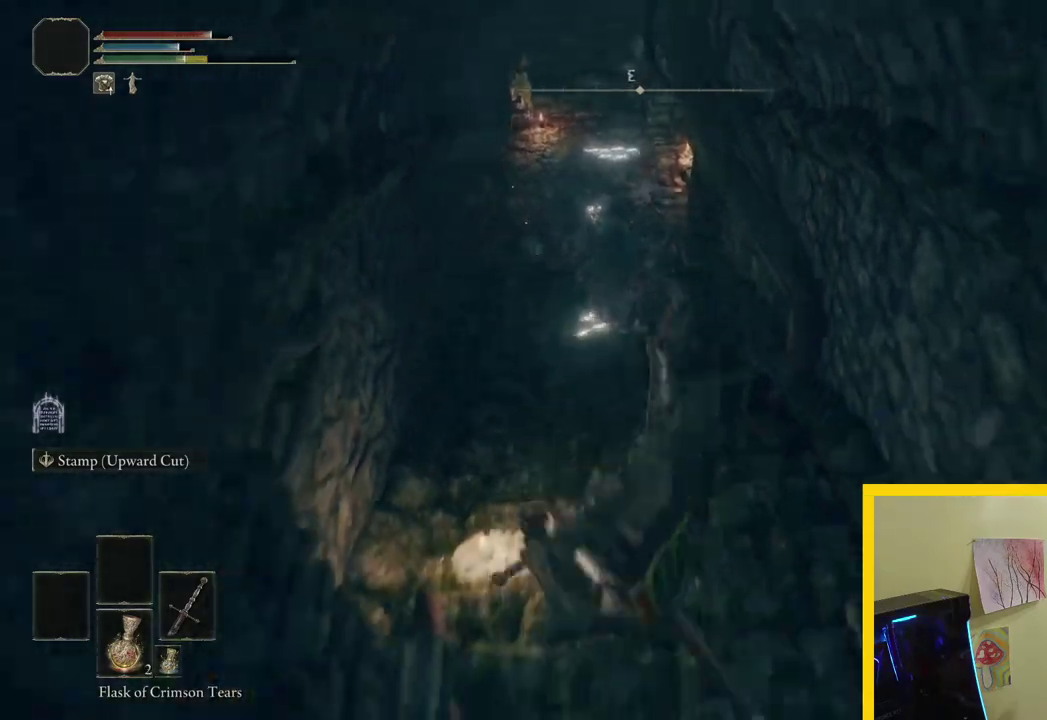
{"buttons": ["R2"], "left_stick": "up", "right_stick": "center", "events": [[67, "left_stick", "left"], [117, "left_stick", "up-left"], [167, "left_stick", "up"], [167, "right_stick", "down"], [233, "right_stick", "down-left"], [283, "right_stick", "down"], [367, "right_stick", "center"], [433, "R2", "down"]]}
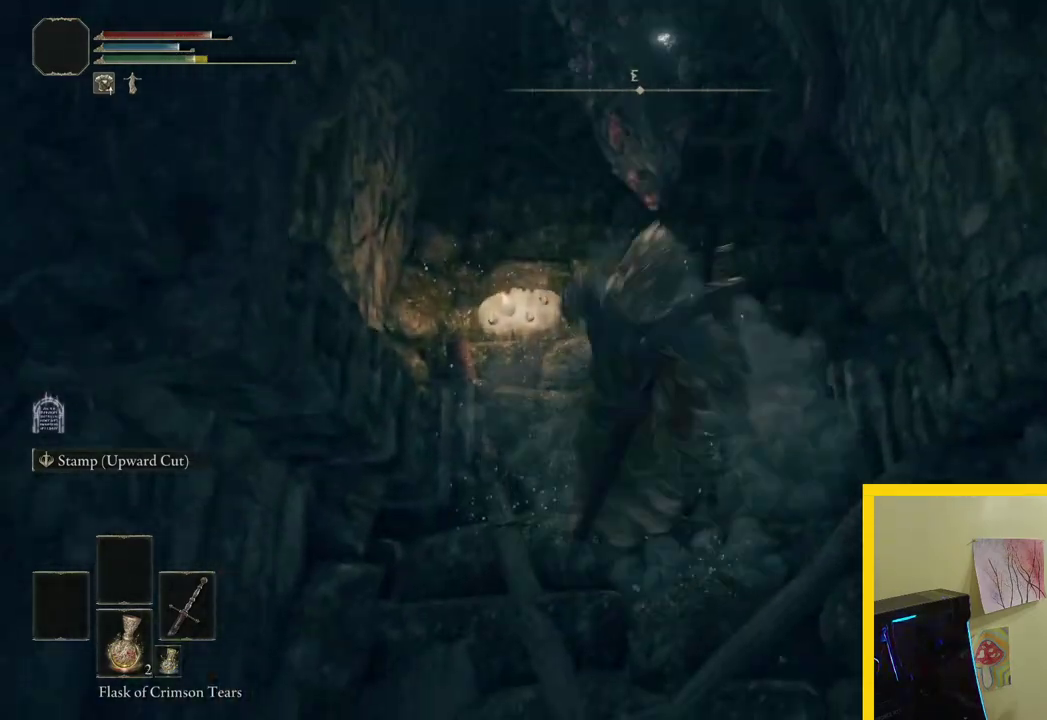
{"buttons": [], "left_stick": "up", "right_stick": "center", "events": [[83, "R2", "up"]]}
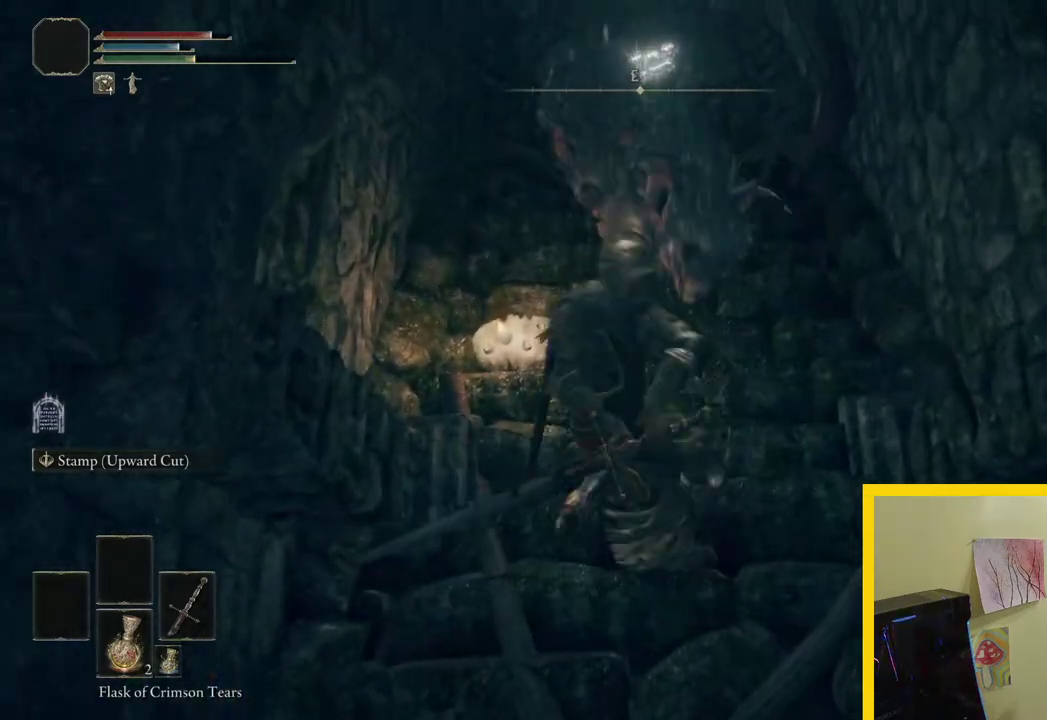
{"buttons": [], "left_stick": "up", "right_stick": "center", "events": []}
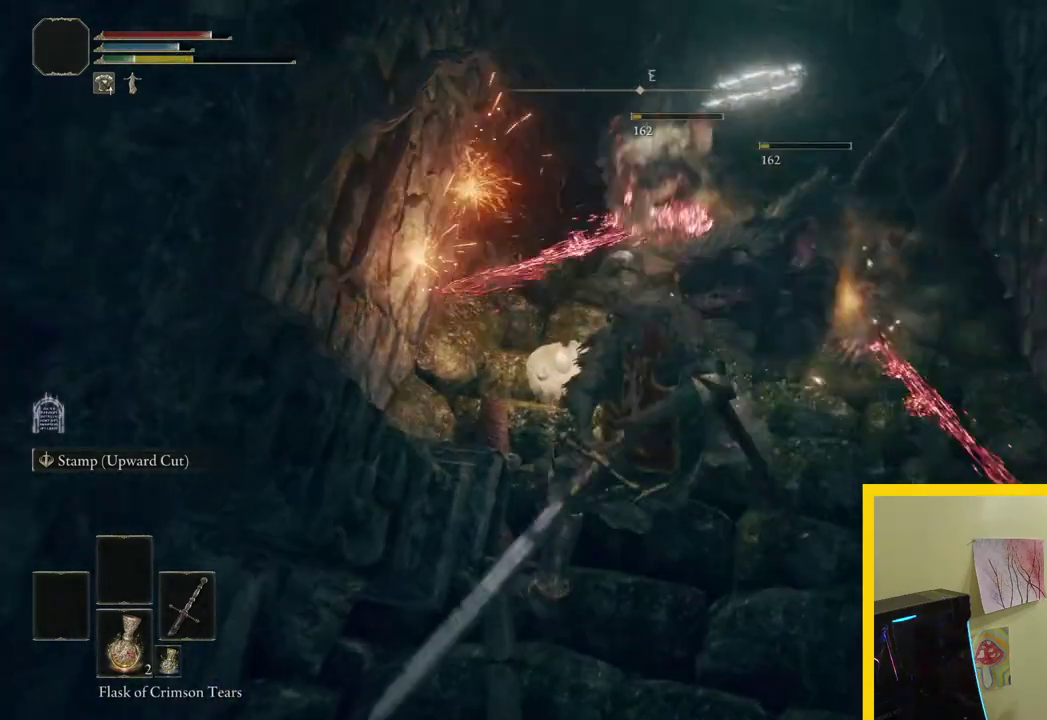
{"buttons": [], "left_stick": "up", "right_stick": "center", "events": [[217, "right_stick", "up"], [317, "left_stick", "center"], [417, "right_stick", "up-right"], [467, "left_stick", "up"], [467, "right_stick", "center"]]}
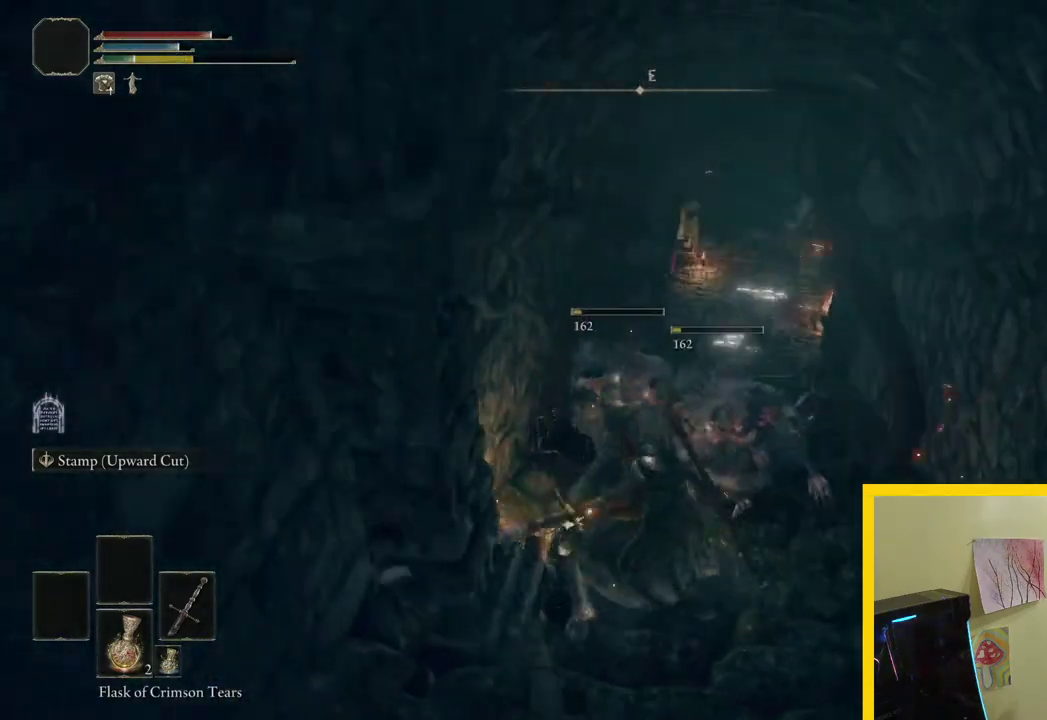
{"buttons": [], "left_stick": "up", "right_stick": "center", "events": [[167, "right_stick", "down"], [367, "right_stick", "center"]]}
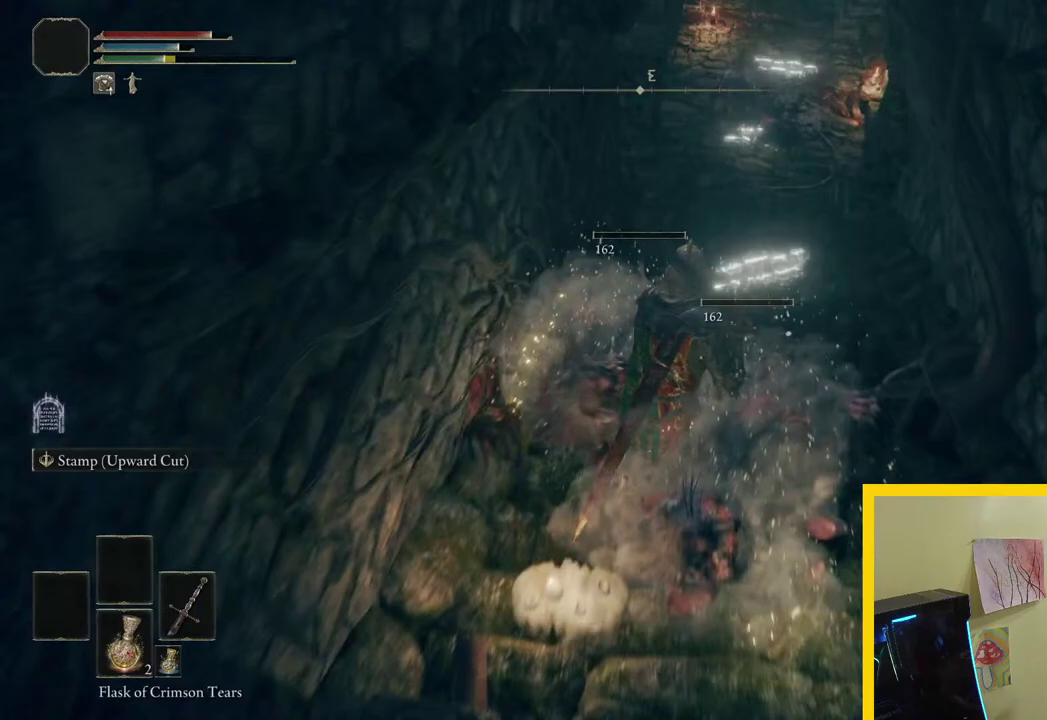
{"buttons": [], "left_stick": "up", "right_stick": "center", "events": [[50, "right_stick", "up"], [217, "right_stick", "center"]]}
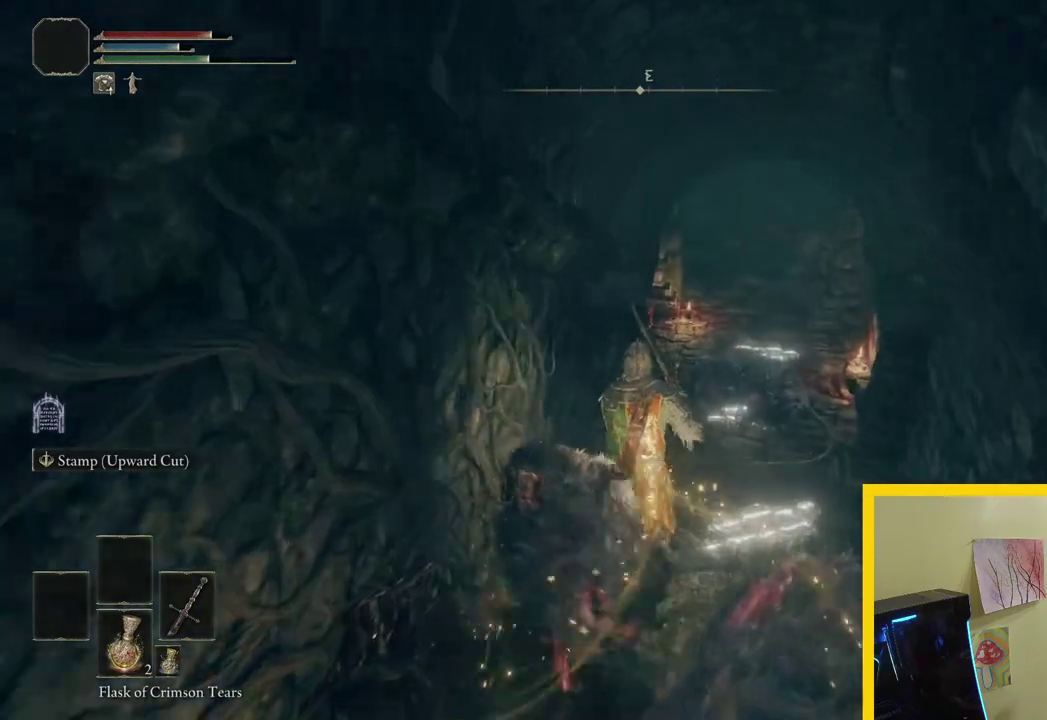
{"buttons": [], "left_stick": "up", "right_stick": "center", "events": [[233, "right_stick", "up"], [450, "right_stick", "center"]]}
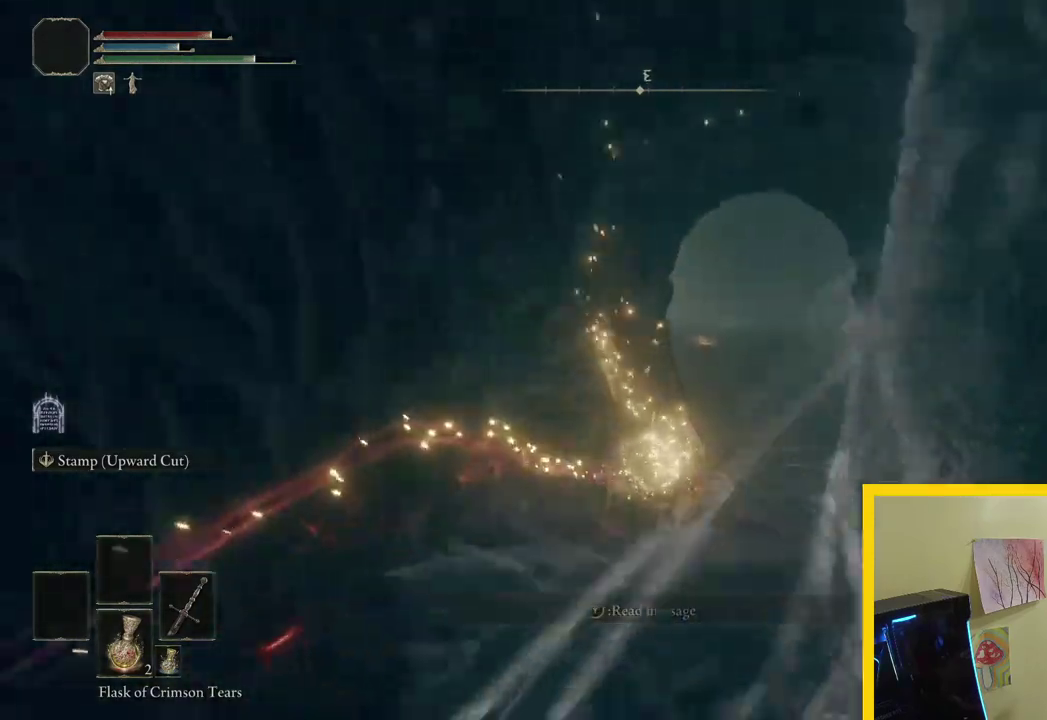
{"buttons": [], "left_stick": "up", "right_stick": "center", "events": [[233, "right_stick", "down-left"], [433, "right_stick", "center"]]}
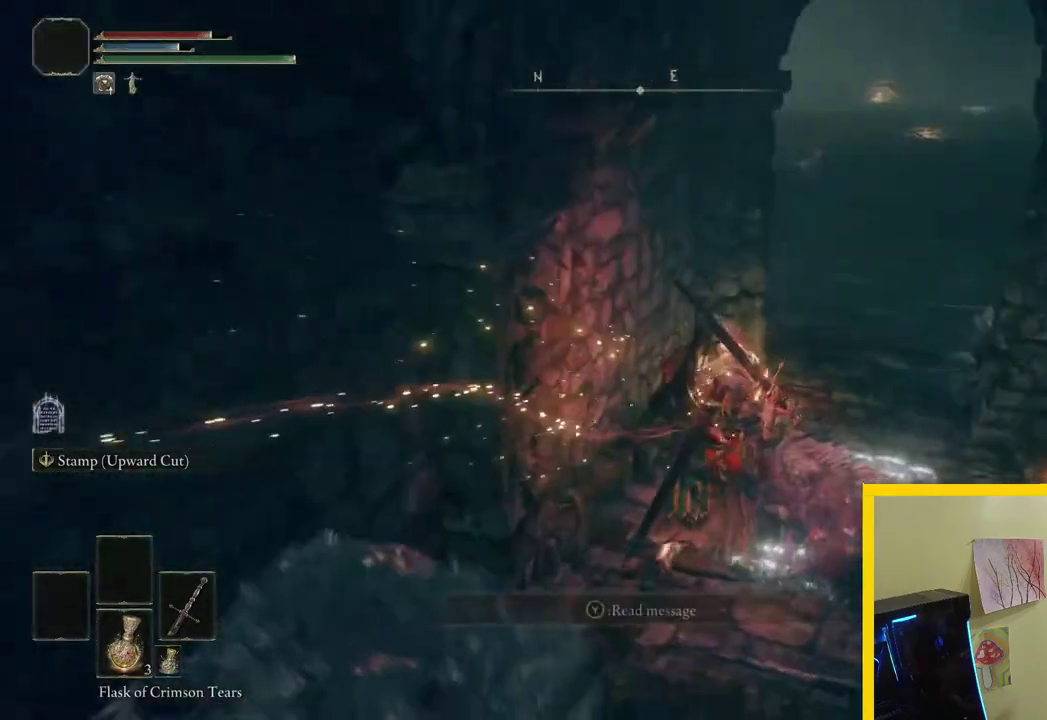
{"buttons": [], "left_stick": "up-right", "right_stick": "down-left", "events": [[83, "right_stick", "down-left"], [483, "left_stick", "up-right"]]}
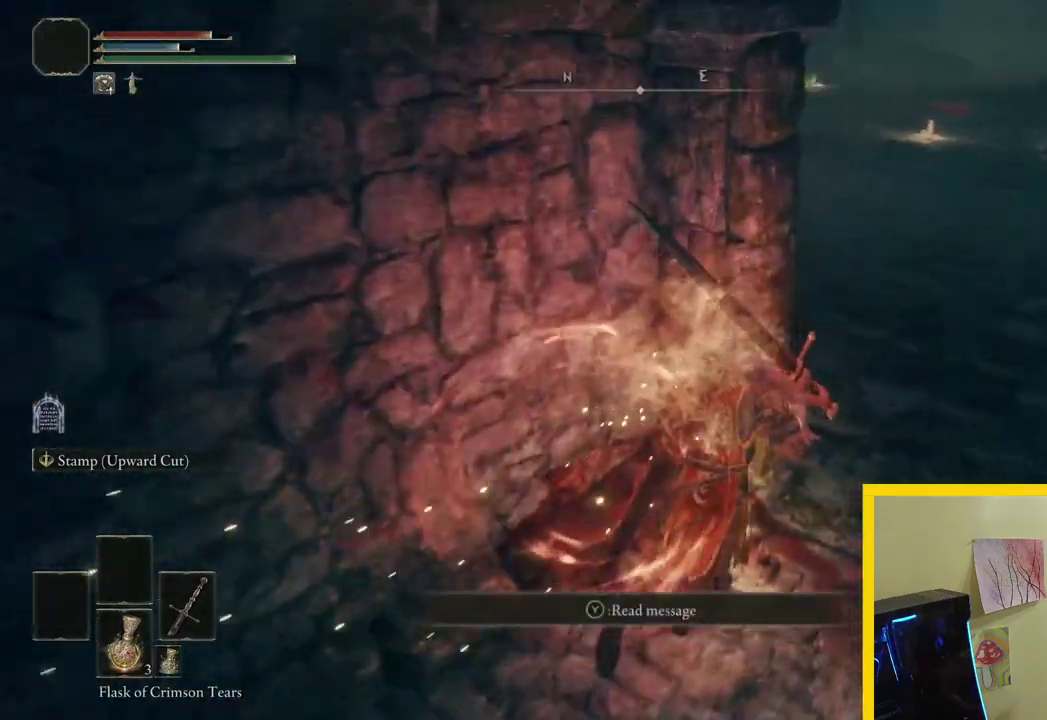
{"buttons": [], "left_stick": "up-right", "right_stick": "right", "events": [[383, "right_stick", "center"], [450, "right_stick", "right"]]}
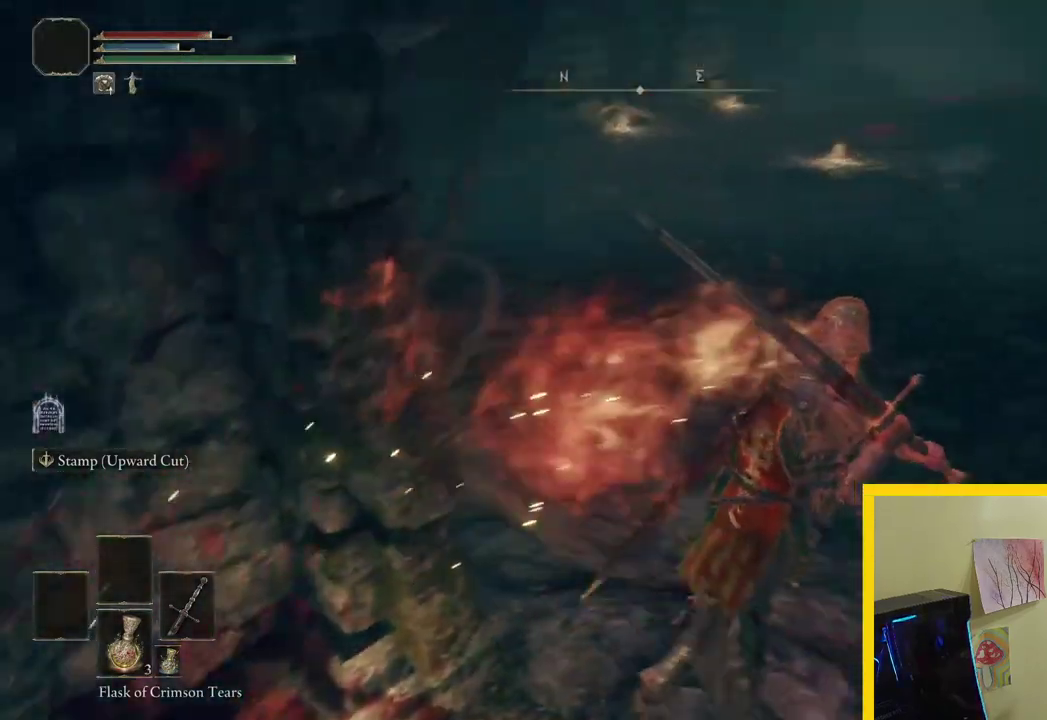
{"buttons": [], "left_stick": "up", "right_stick": "center", "events": [[283, "left_stick", "up"], [350, "right_stick", "center"]]}
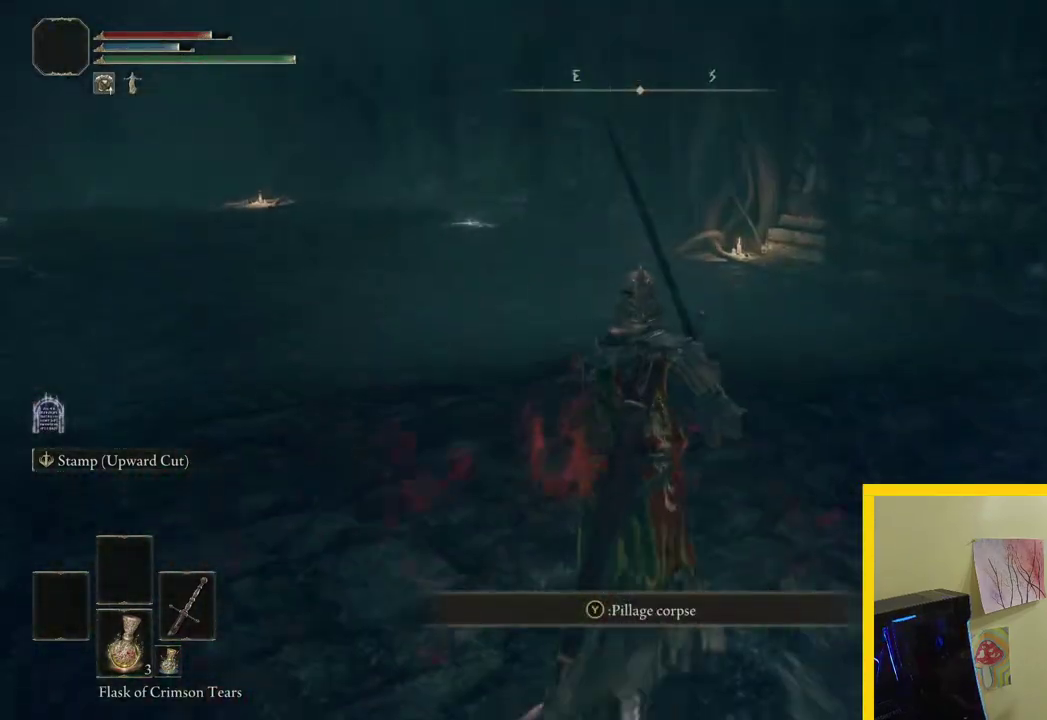
{"buttons": [], "left_stick": "up-right", "right_stick": "right", "events": [[33, "left_stick", "up-left"], [350, "right_stick", "left"], [483, "left_stick", "up-right"], [500, "right_stick", "right"]]}
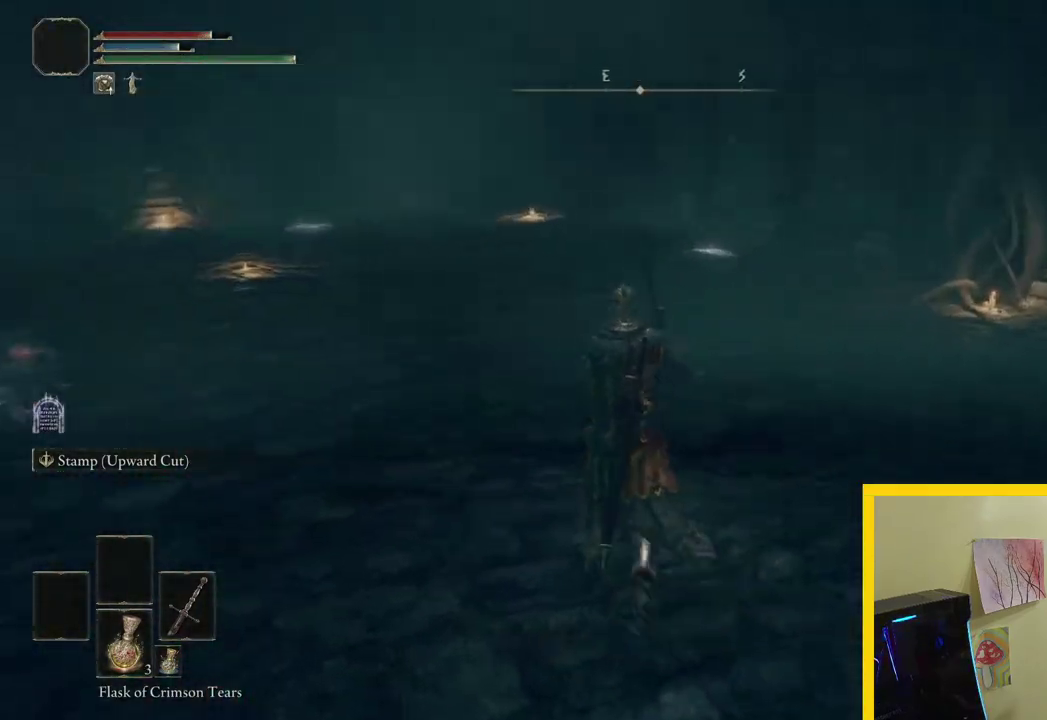
{"buttons": [], "left_stick": "right", "right_stick": "center", "events": [[67, "left_stick", "right"], [433, "right_stick", "center"]]}
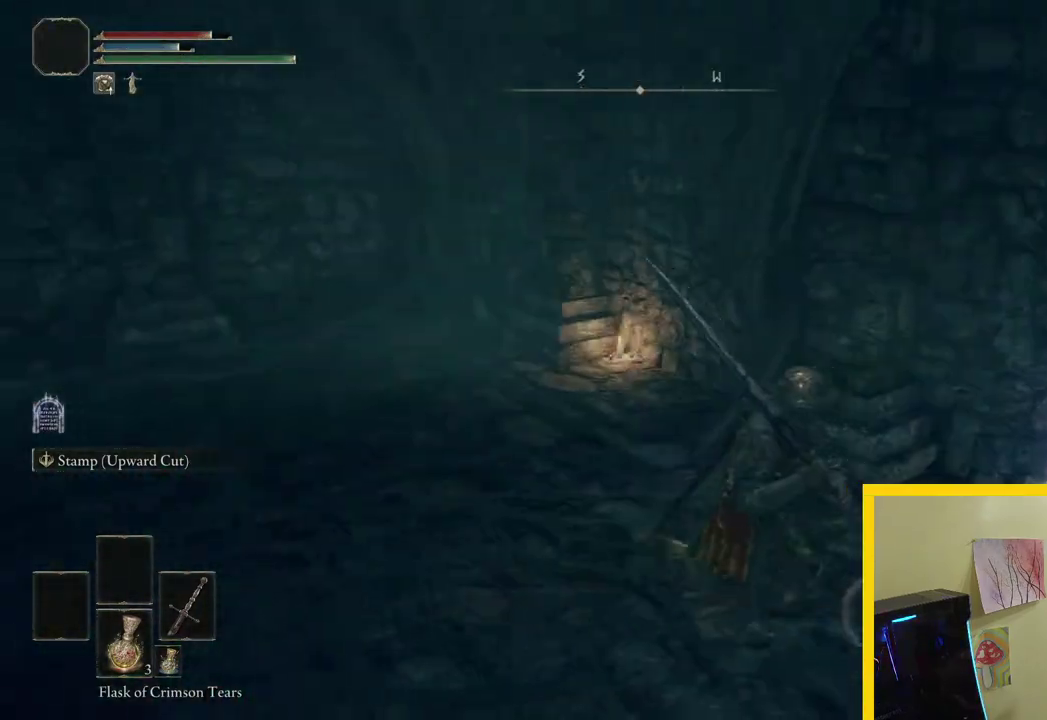
{"buttons": [], "left_stick": "left", "right_stick": "left", "events": [[33, "Y", "down"], [133, "Y", "up"], [150, "left_stick", "up-left"], [267, "left_stick", "left"], [467, "right_stick", "left"]]}
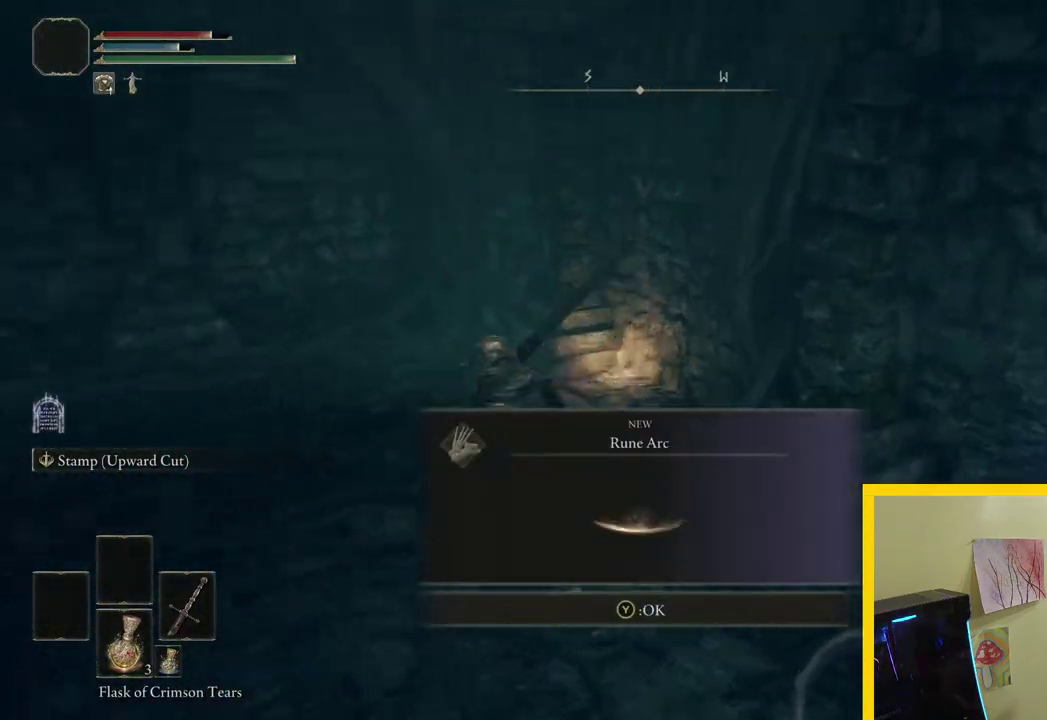
{"buttons": [], "left_stick": "down", "right_stick": "right", "events": [[167, "right_stick", "right"], [217, "left_stick", "down-left"], [367, "left_stick", "down"]]}
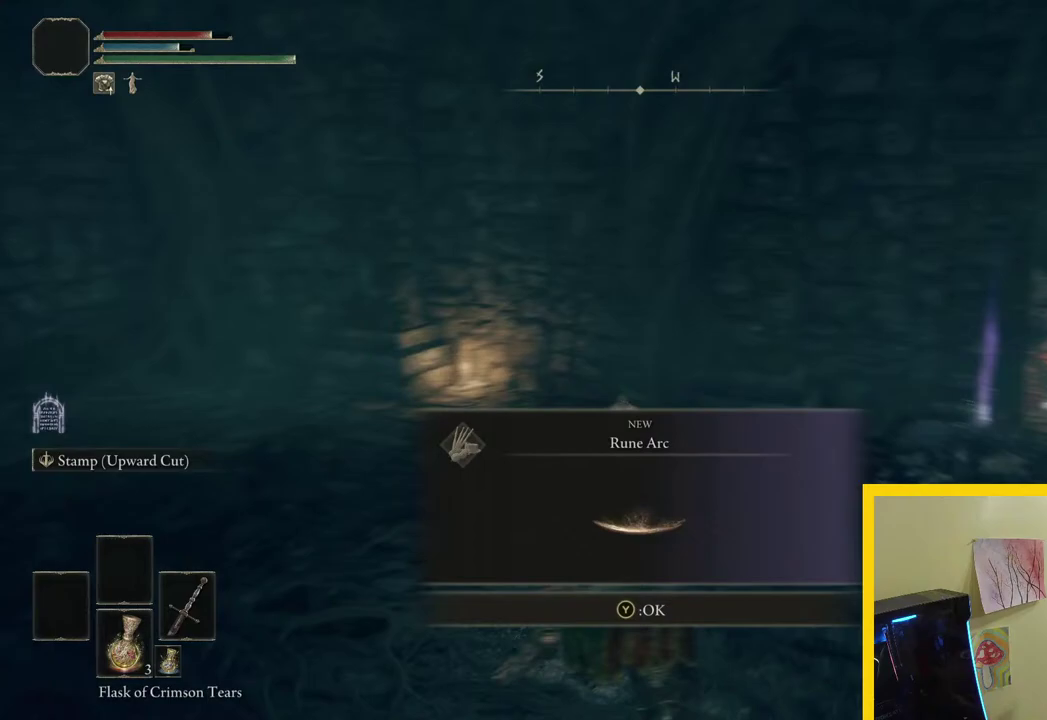
{"buttons": [], "left_stick": "right", "right_stick": "center", "events": [[83, "left_stick", "down-right"], [150, "right_stick", "center"], [317, "Y", "down"], [400, "Y", "up"], [433, "left_stick", "right"]]}
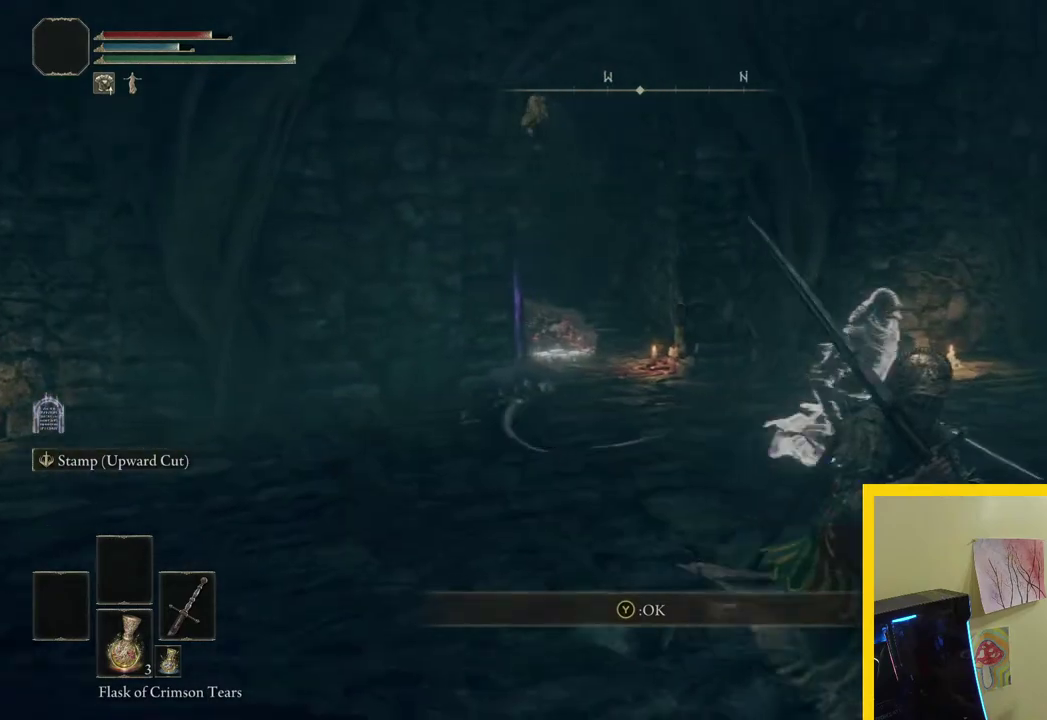
{"buttons": [], "left_stick": "up-right", "right_stick": "right", "events": [[133, "right_stick", "right"], [450, "left_stick", "up-right"]]}